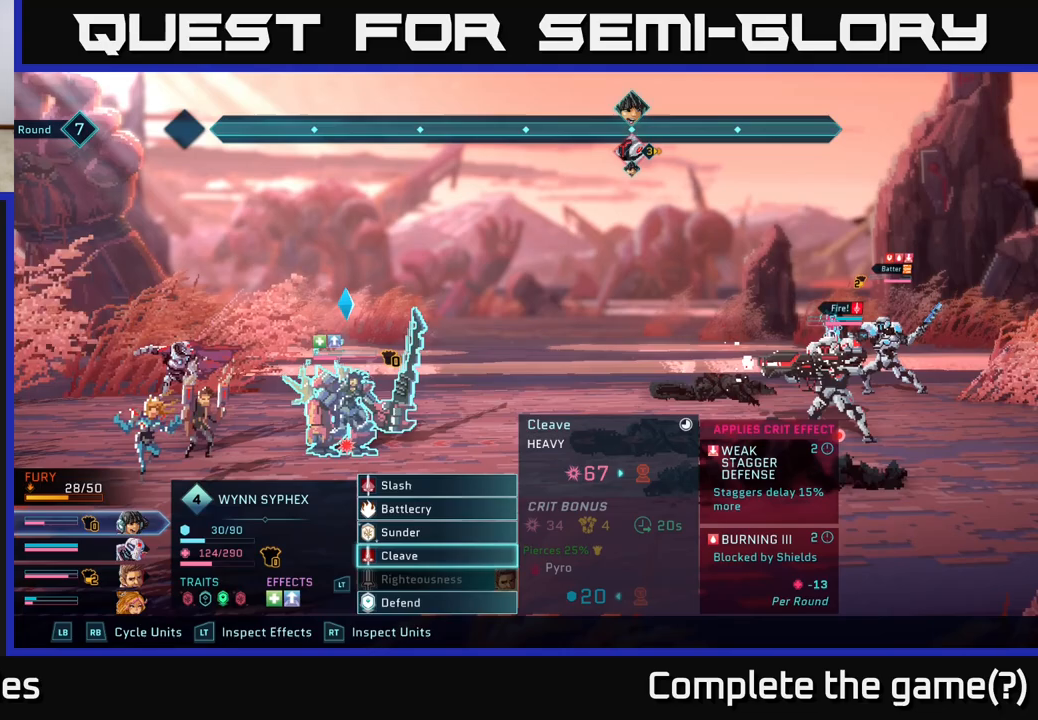
Gameplay with a controller (Xbox layout); each line is a JSON object with the inputs held at the frame after it. "events" lists button and stick changes between this image and that frame as [ms after this image, input, new state], when the widget could be followed in between.
{"buttons": [], "left_stick": "center", "right_stick": "center", "events": [[117, "left_stick", "up"], [317, "left_stick", "center"]]}
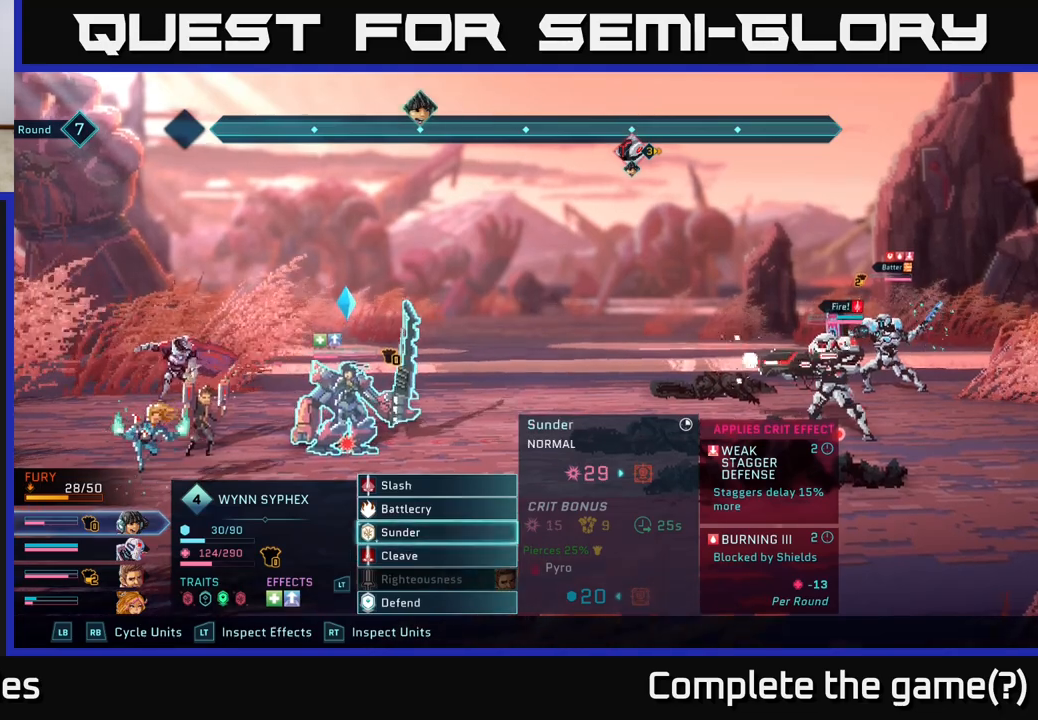
{"buttons": [], "left_stick": "center", "right_stick": "center", "events": [[217, "left_stick", "down"], [433, "left_stick", "center"]]}
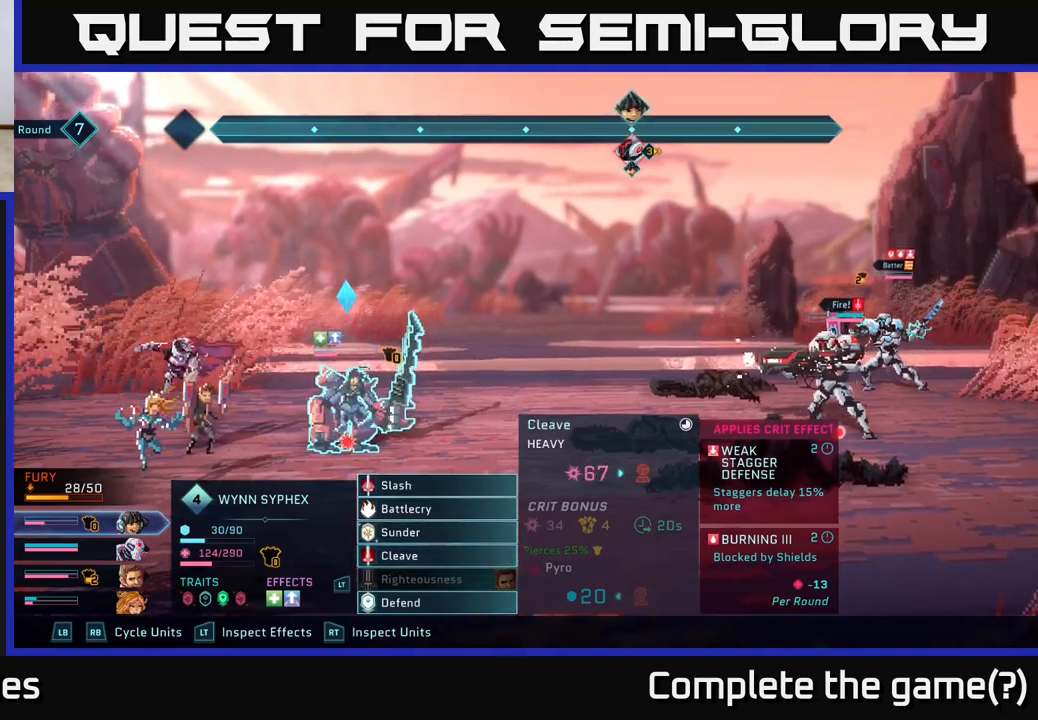
{"buttons": [], "left_stick": "center", "right_stick": "center", "events": []}
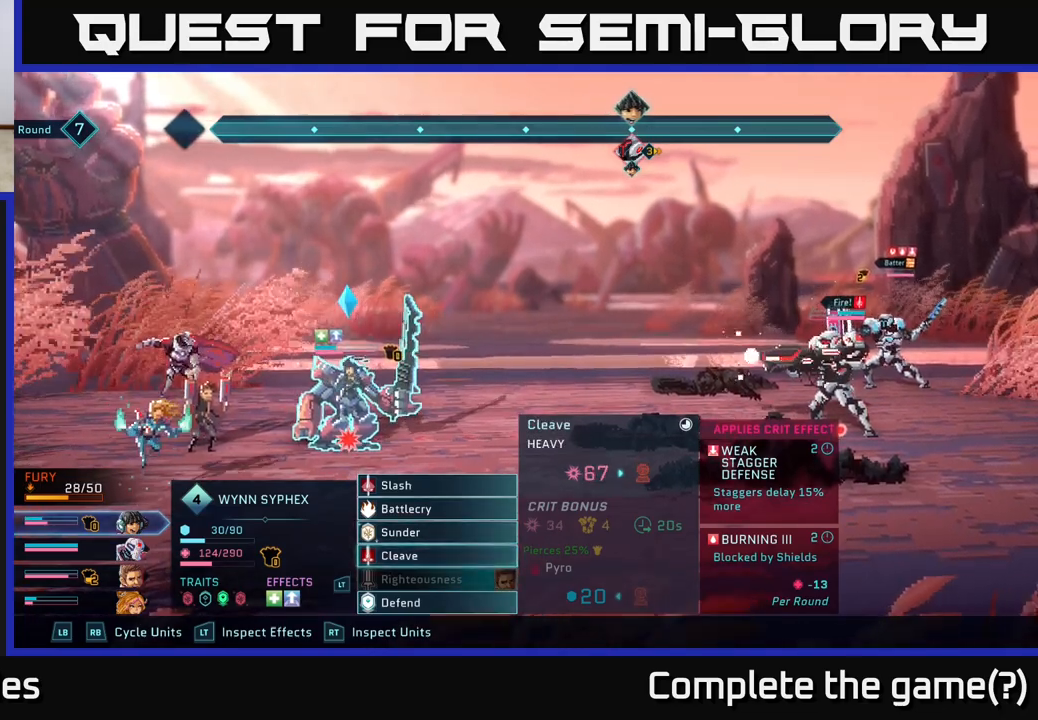
{"buttons": [], "left_stick": "center", "right_stick": "center", "events": []}
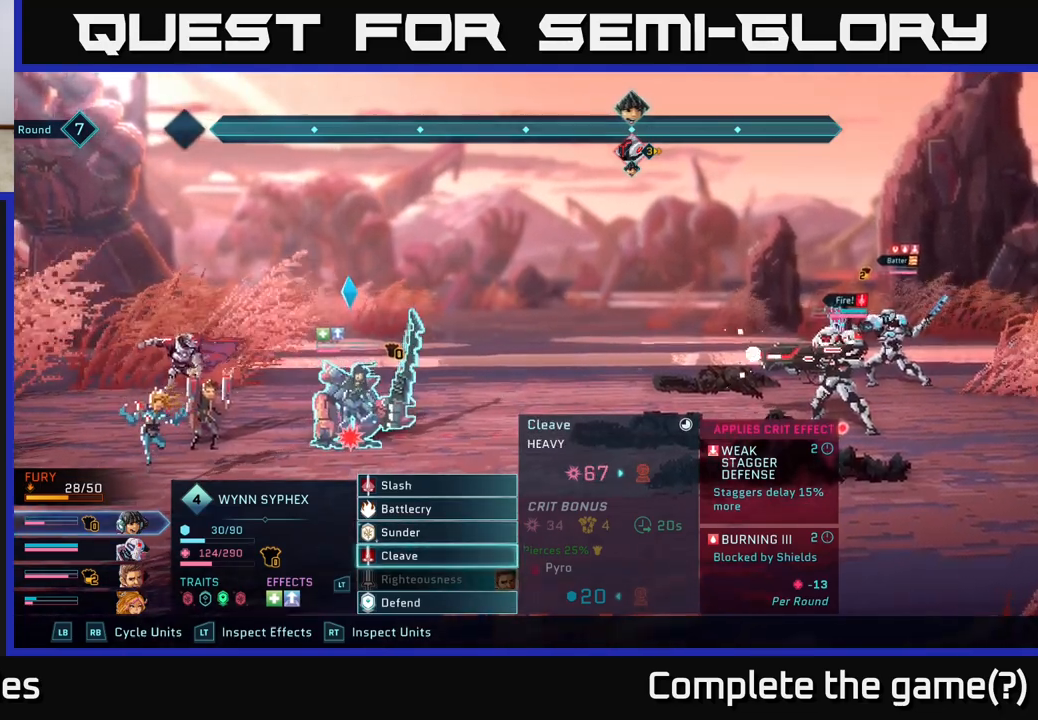
{"buttons": ["A"], "left_stick": "center", "right_stick": "center", "events": [[417, "A", "down"]]}
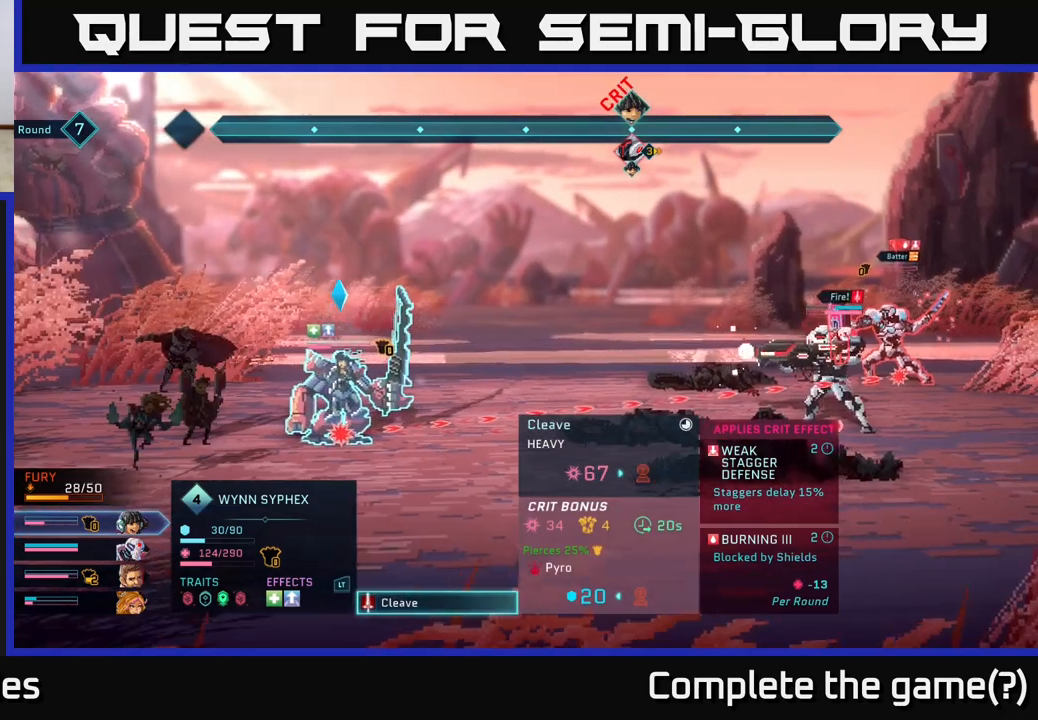
{"buttons": [], "left_stick": "down", "right_stick": "center", "events": [[50, "A", "up"], [400, "left_stick", "down"]]}
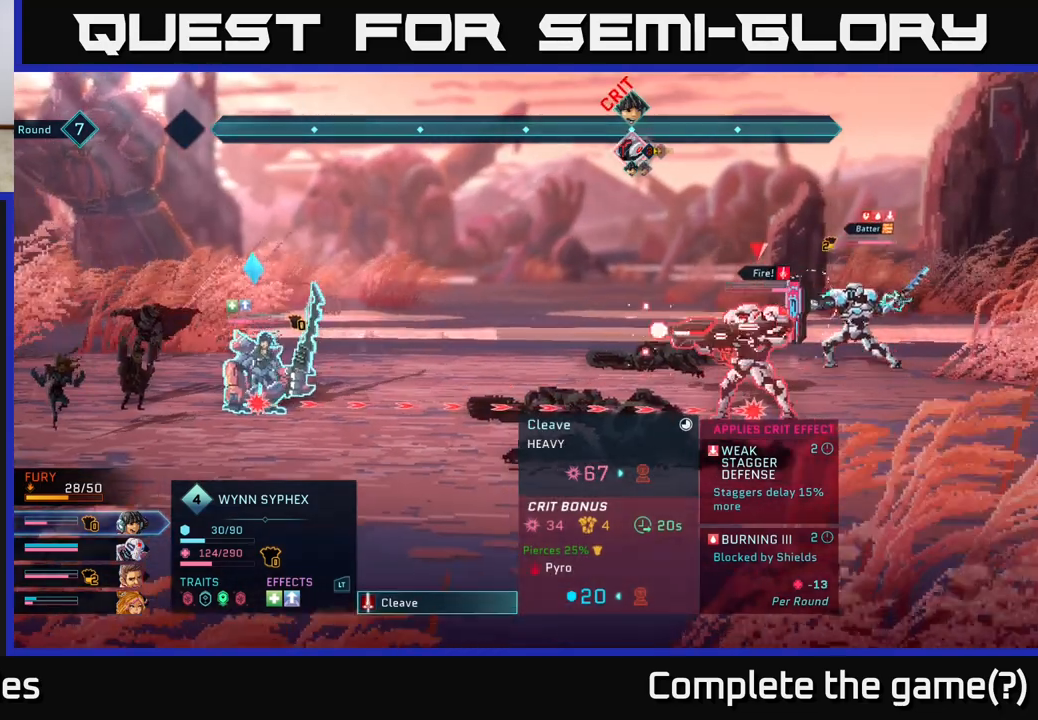
{"buttons": [], "left_stick": "center", "right_stick": "center", "events": [[83, "left_stick", "center"]]}
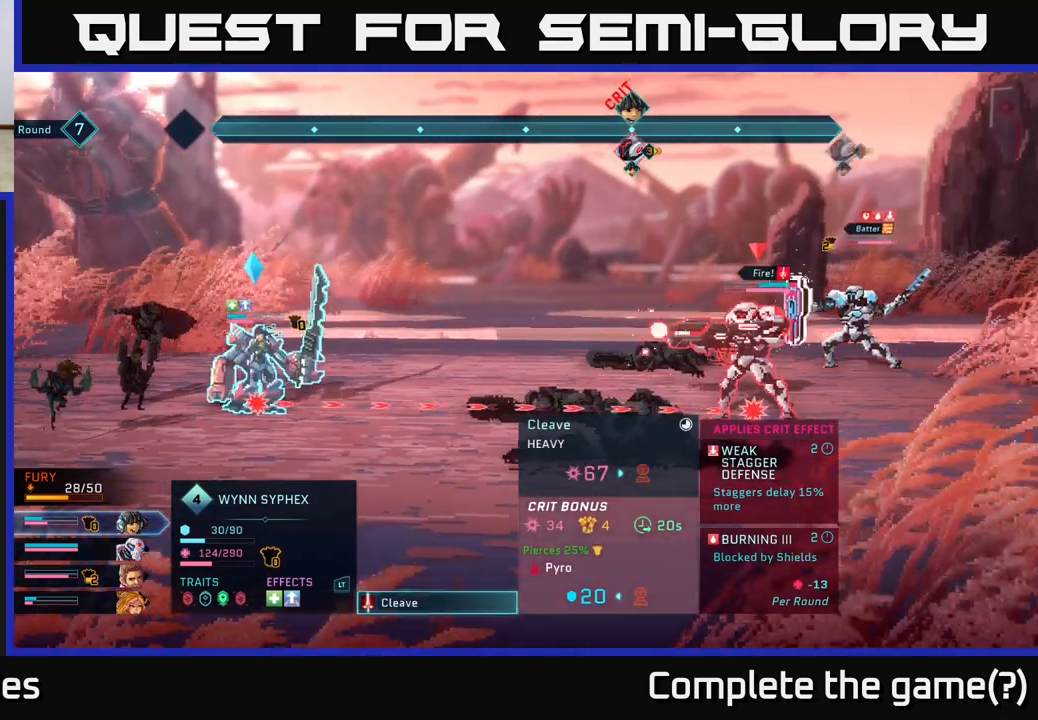
{"buttons": [], "left_stick": "center", "right_stick": "center", "events": []}
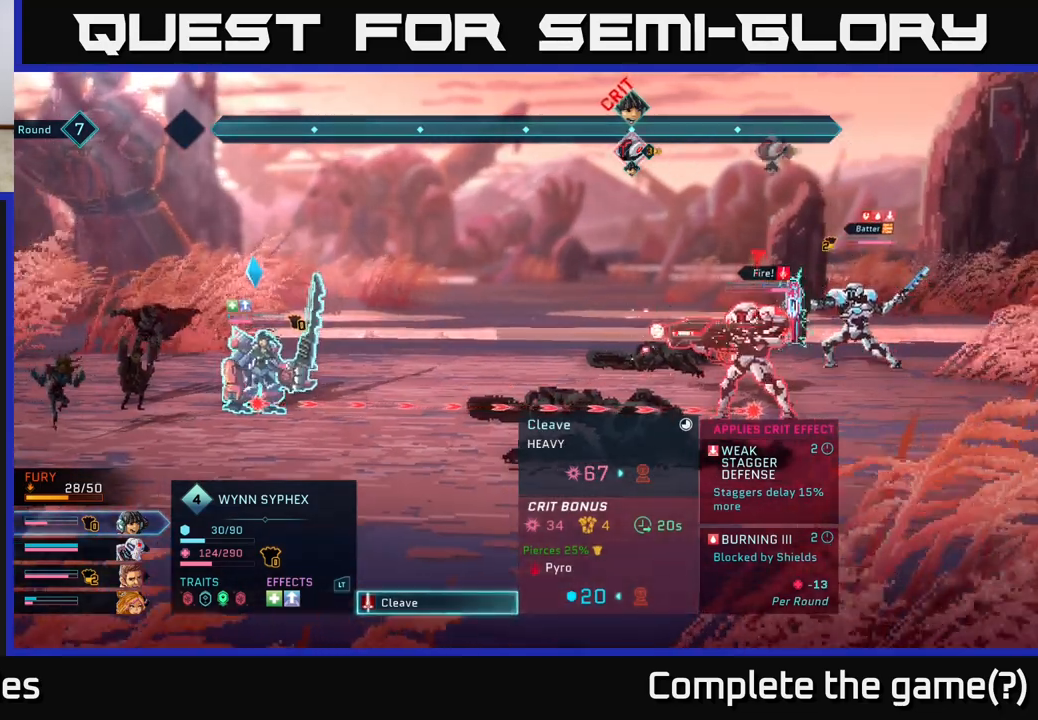
{"buttons": [], "left_stick": "center", "right_stick": "center", "events": []}
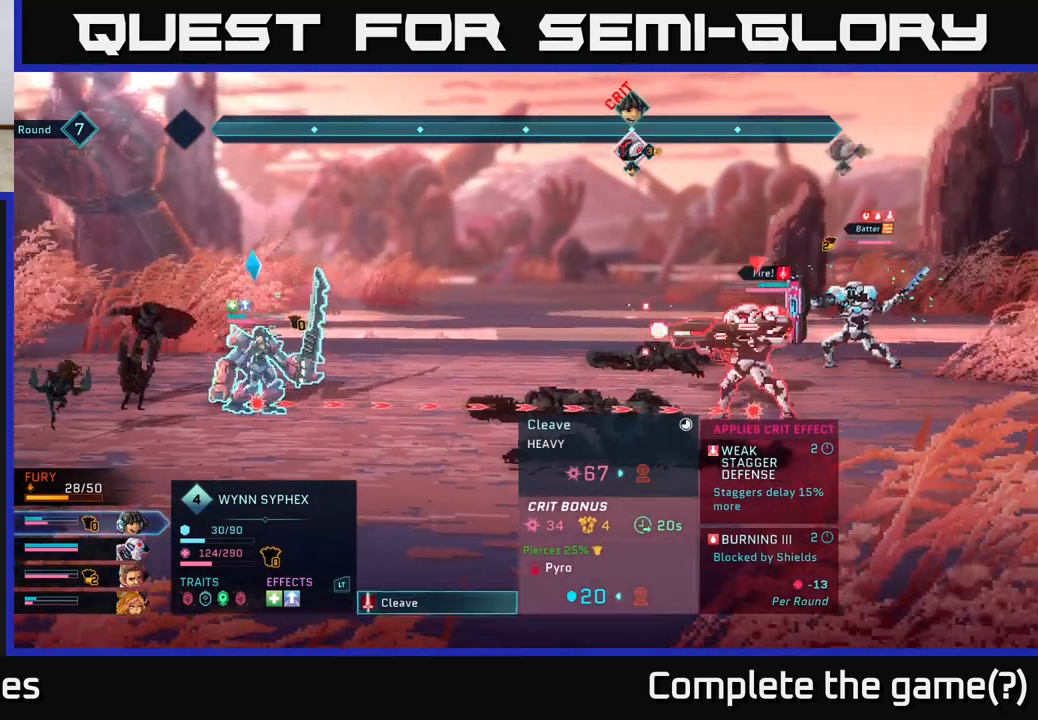
{"buttons": [], "left_stick": "center", "right_stick": "center", "events": []}
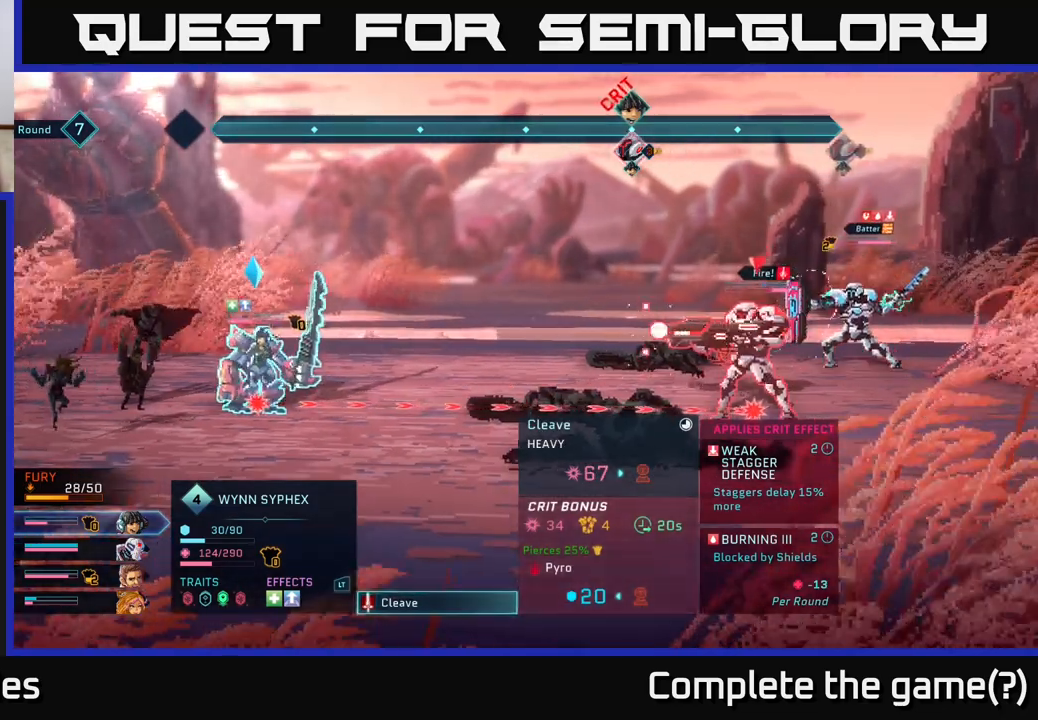
{"buttons": [], "left_stick": "center", "right_stick": "center", "events": []}
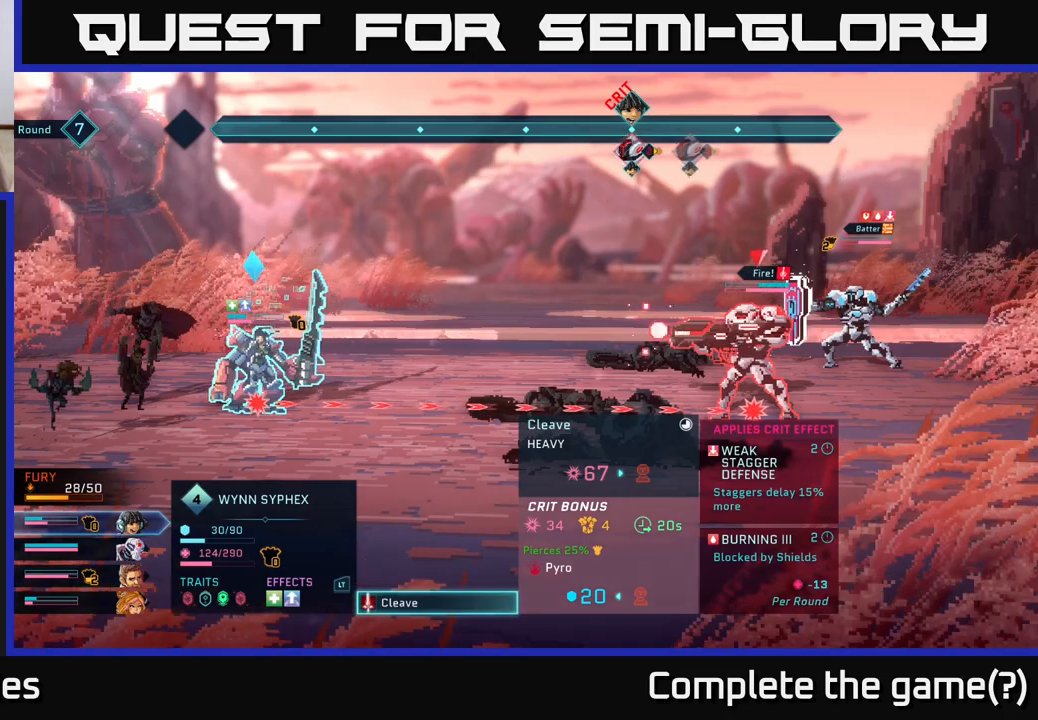
{"buttons": [], "left_stick": "center", "right_stick": "center", "events": []}
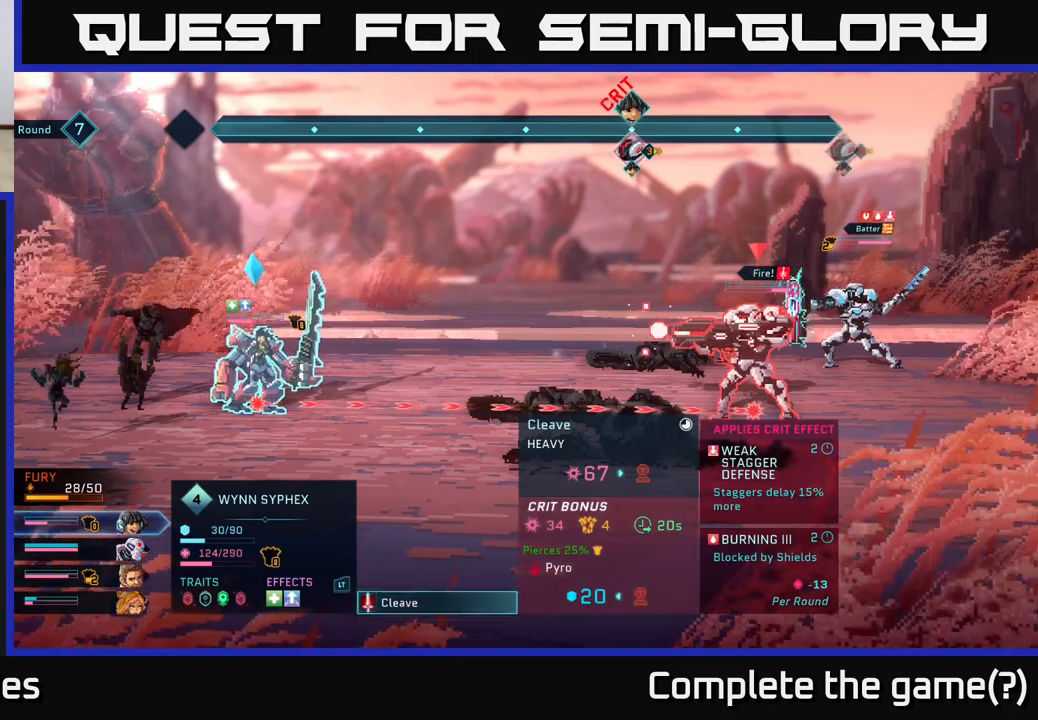
{"buttons": [], "left_stick": "center", "right_stick": "center", "events": []}
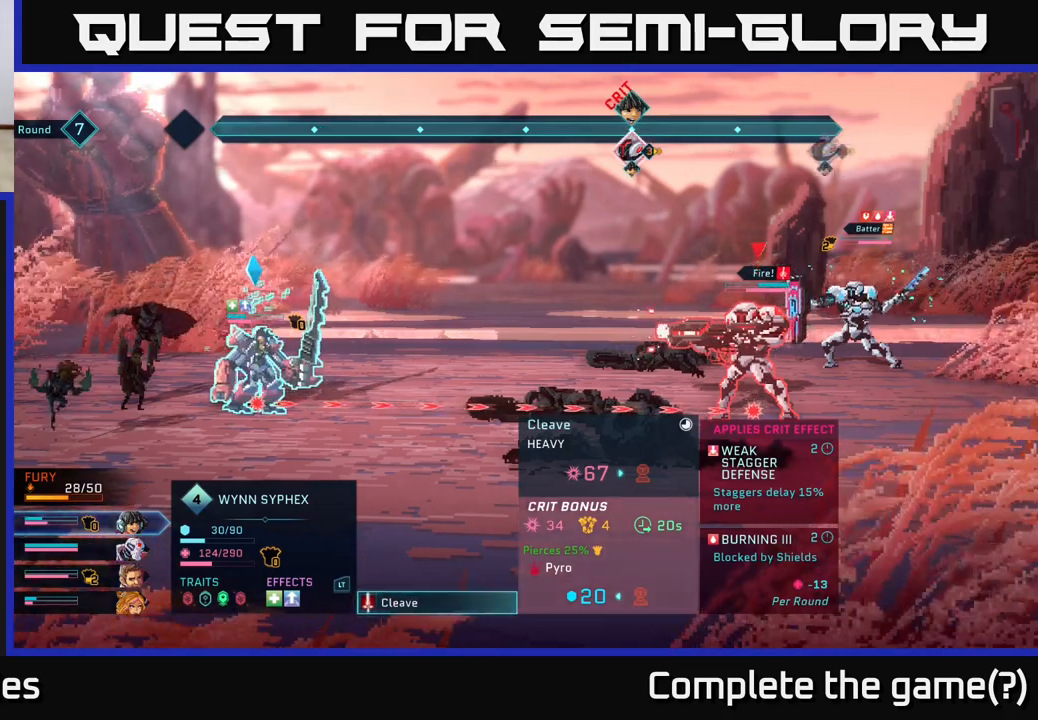
{"buttons": [], "left_stick": "center", "right_stick": "center", "events": []}
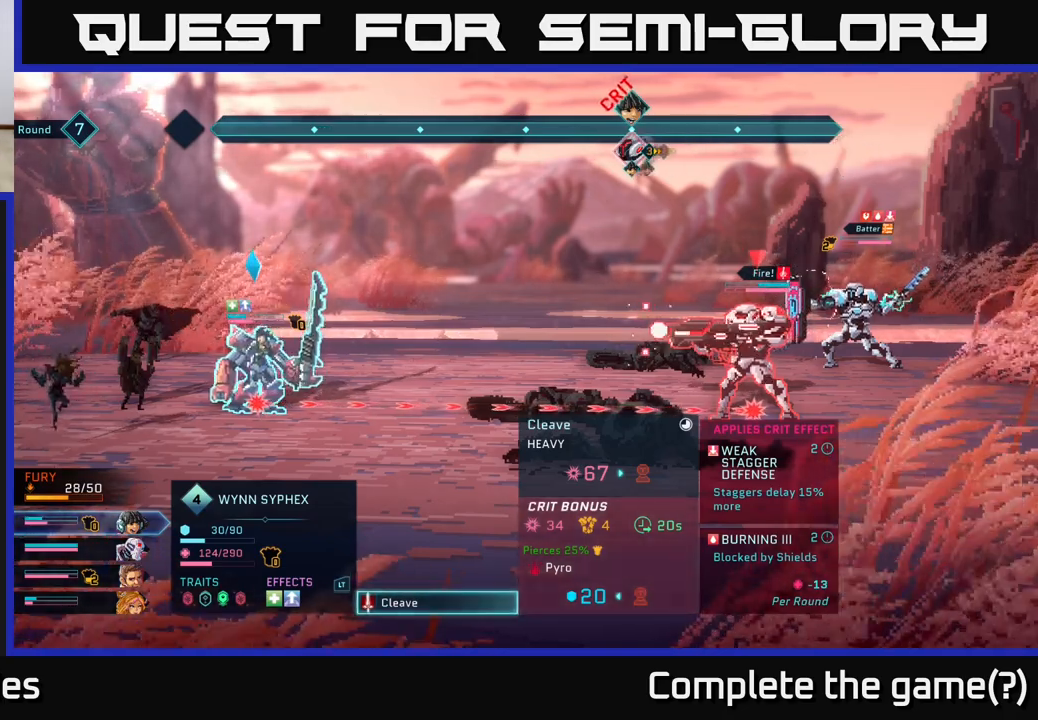
{"buttons": ["B"], "left_stick": "center", "right_stick": "center", "events": [[417, "B", "down"]]}
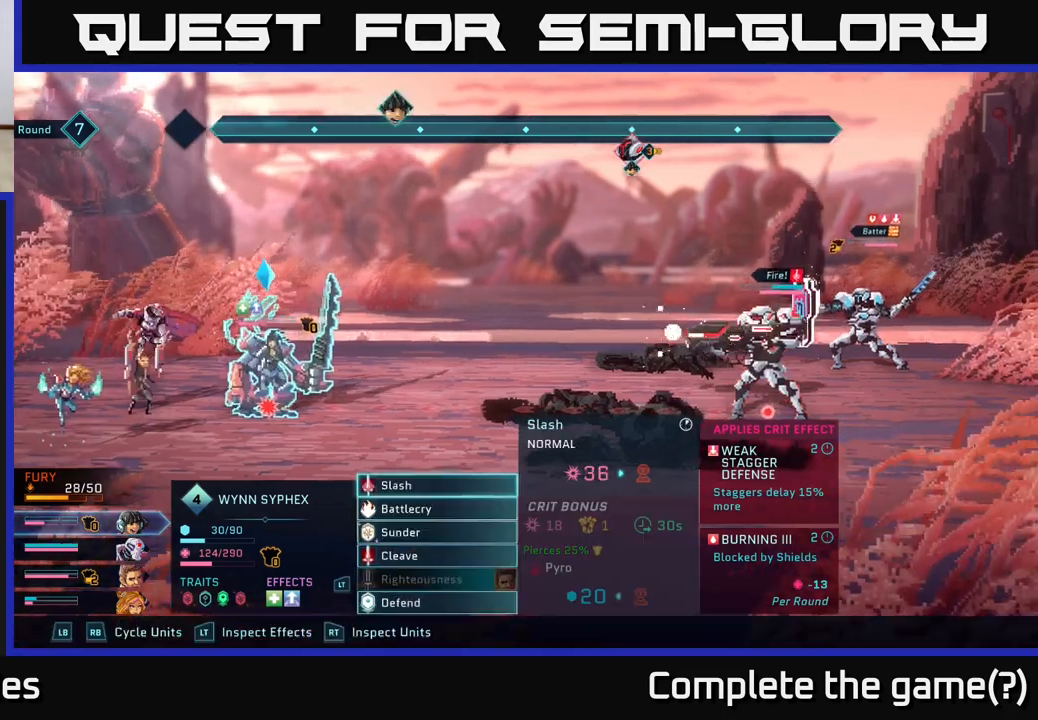
{"buttons": ["R1"], "left_stick": "center", "right_stick": "center", "events": [[50, "B", "up"], [467, "R1", "down"]]}
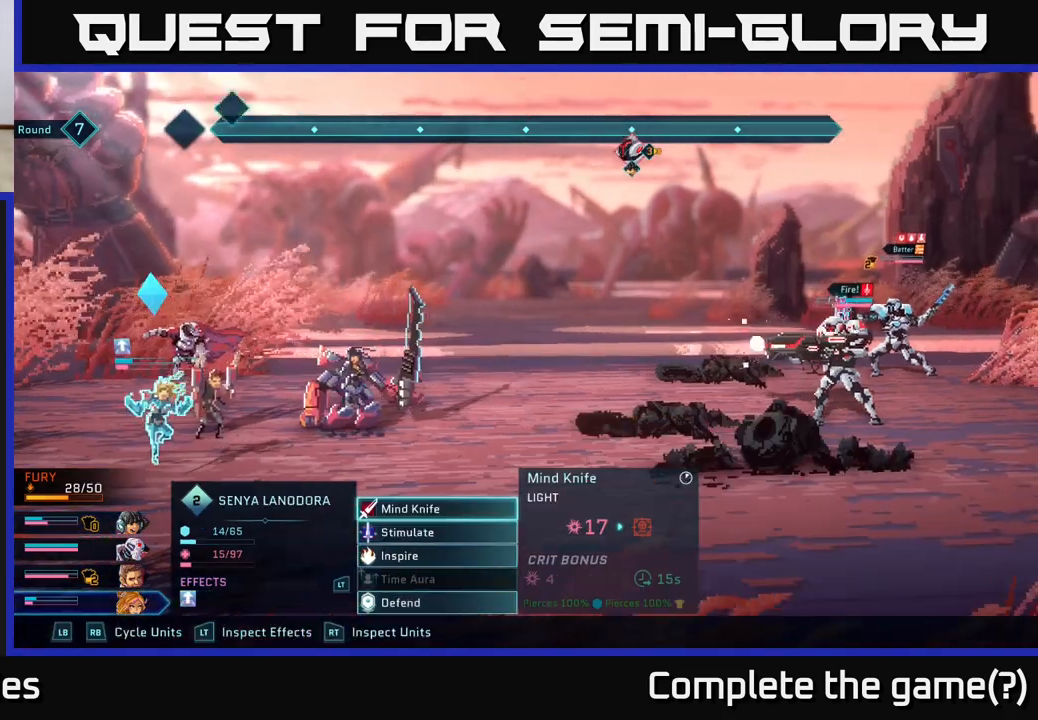
{"buttons": [], "left_stick": "center", "right_stick": "center", "events": [[117, "R1", "up"]]}
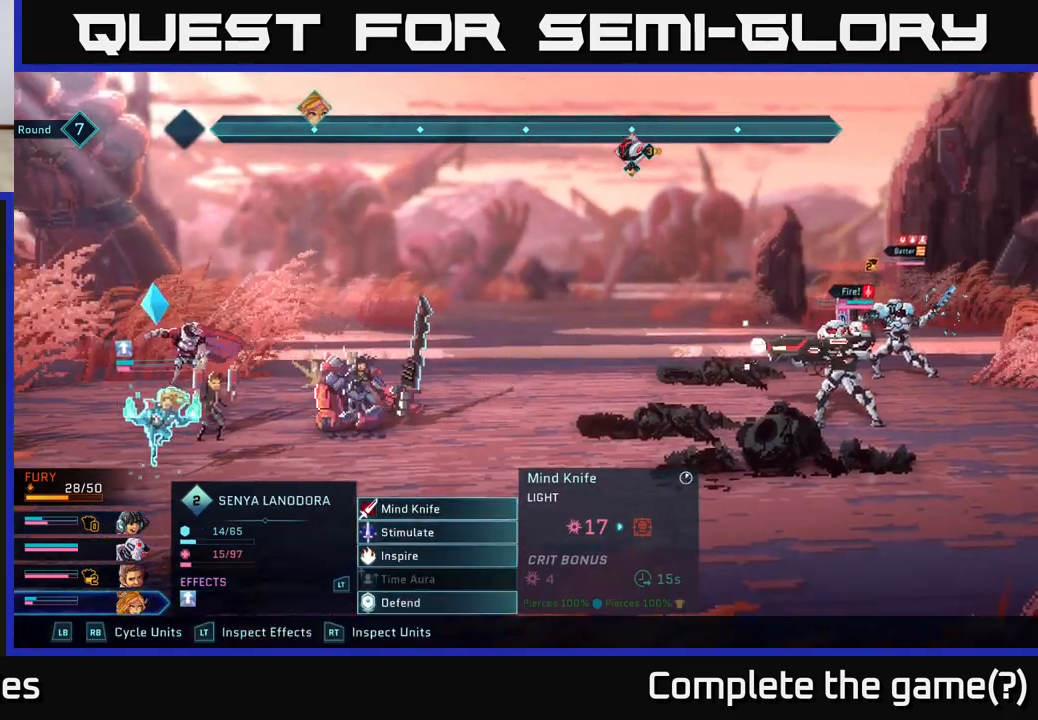
{"buttons": [], "left_stick": "center", "right_stick": "center", "events": []}
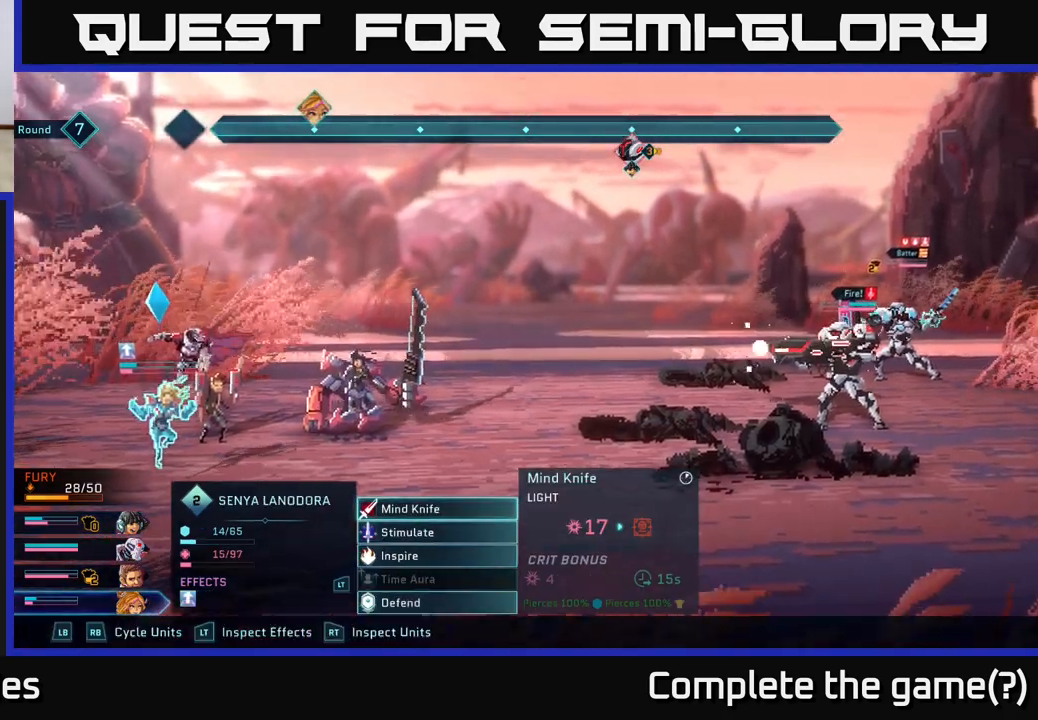
{"buttons": [], "left_stick": "center", "right_stick": "center", "events": []}
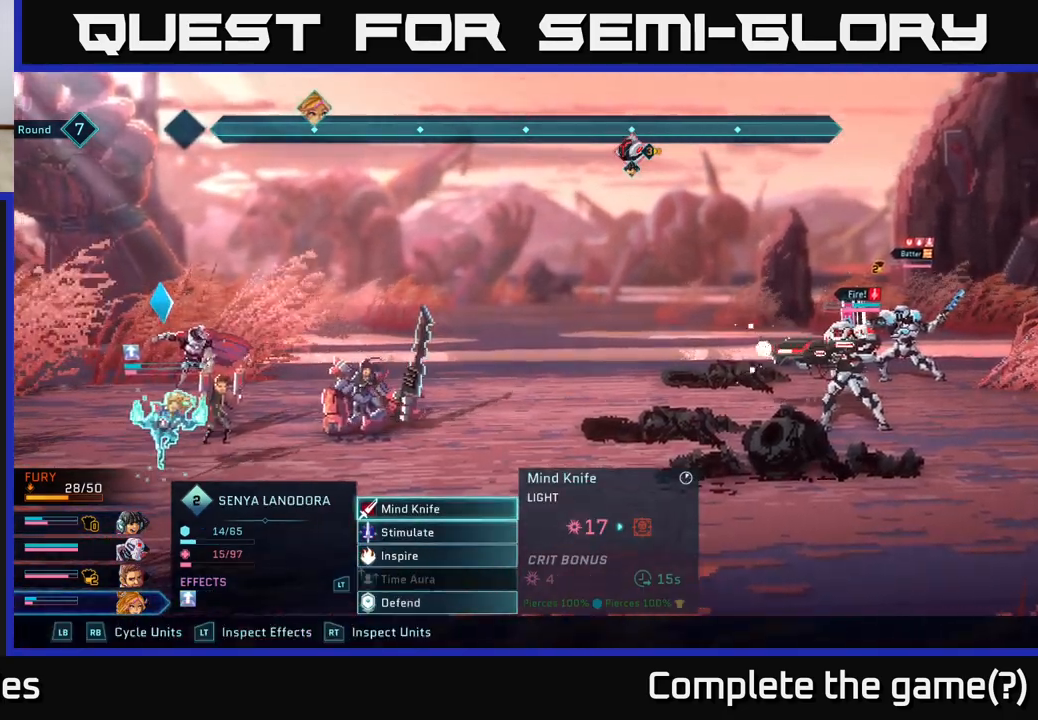
{"buttons": [], "left_stick": "center", "right_stick": "center", "events": [[350, "A", "down"], [467, "A", "up"]]}
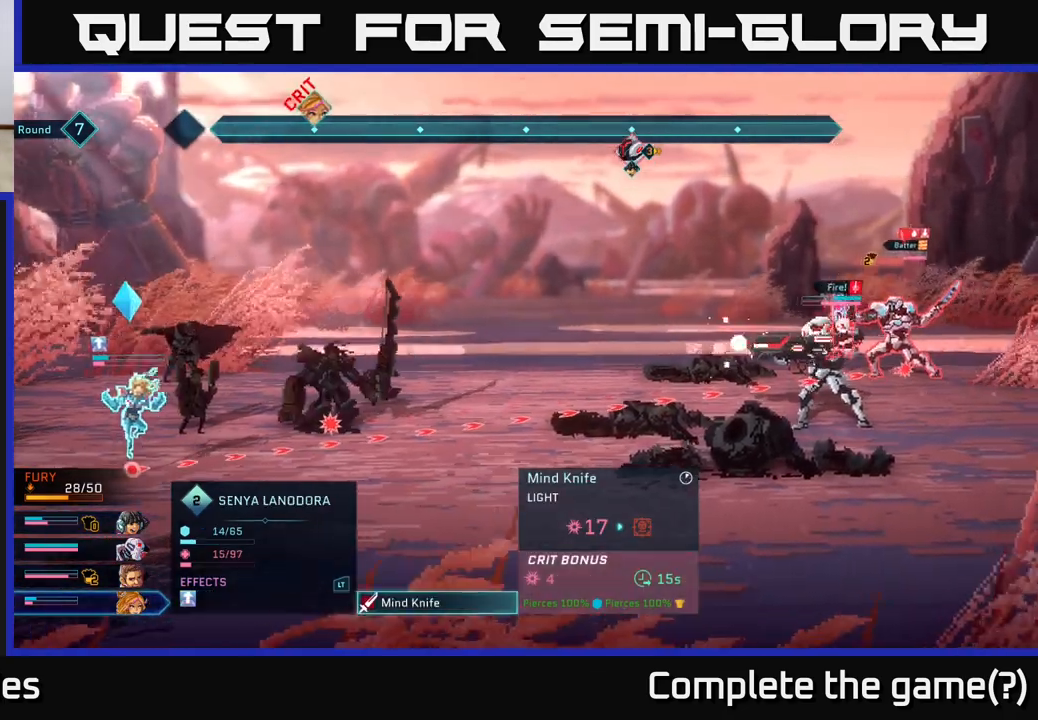
{"buttons": [], "left_stick": "center", "right_stick": "center", "events": [[267, "left_stick", "down"], [483, "left_stick", "center"]]}